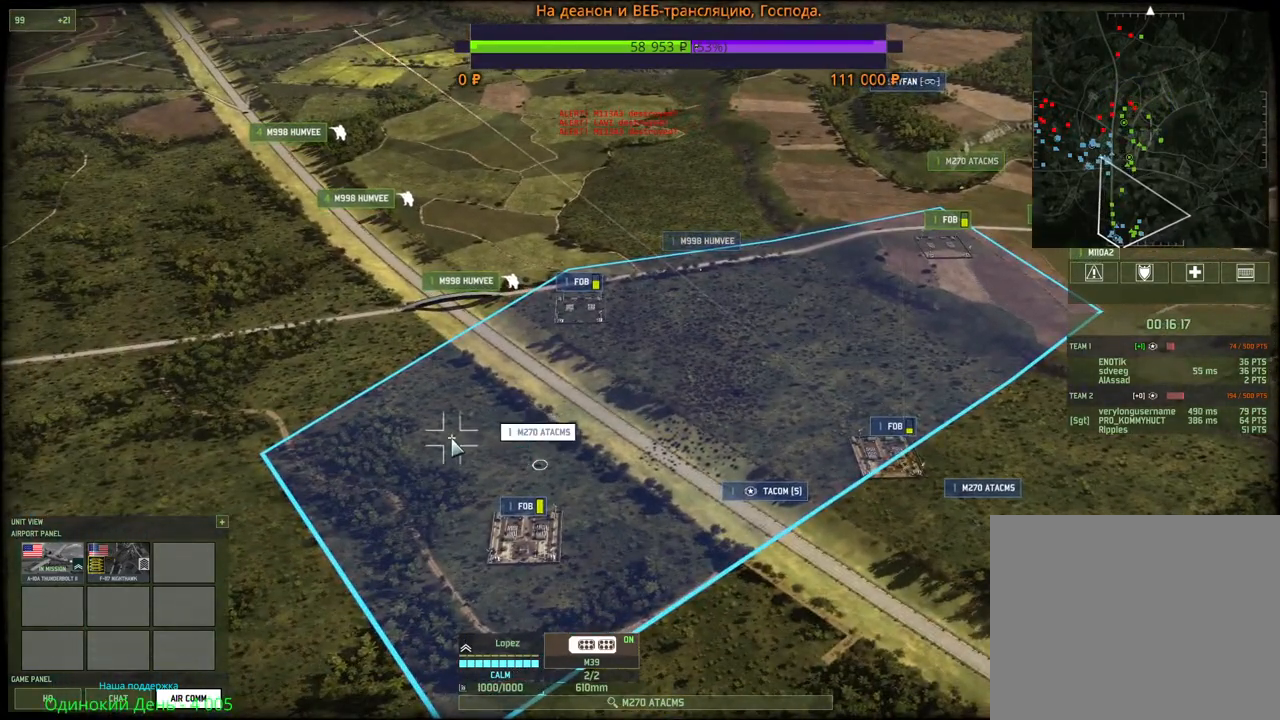
Gameplay with keyboard and mouse; each line is a JSON object with the keys and mouse buttons held at the frame after it. "events" lists presses ("down") and releases ("up") of "1", "2", "3", "4", "5", "6", "a", "alt", "b", "c", "caps_lock", "ctrl", "d", "e", "escape", "f", "f1", "f2", "f3", "f4", "f5", "f6", "g", "h", "n", "q", "r", "s", "shift", "space", "super", "t", "tab", "tilde", "v", "w", "x", "y", "z", "mouse_left", "mouse_wheel", "mouse_right", "mouse_mb4" and "mouse_mb5" between this image and that frame as [ms after this image, input, new state], when the widget could be followed in between. "mouse_left", "mouse_wheel", "mouse_right", "mouse_mb4", "mouse_mb5" = the "left", "wheel", "right", "mb4", "mb5" buttons of the "mouse" list. No other keys are recorded. "wheel" means that the mouse wheel is clicked or scrolled. Mouse movement is not recorded.
{"keys": ["a", "w"], "mouse": [], "events": [[17, "a", "down"], [33, "w", "down"], [133, "mouse_wheel", "down"], [150, "mouse_wheel", "up"]]}
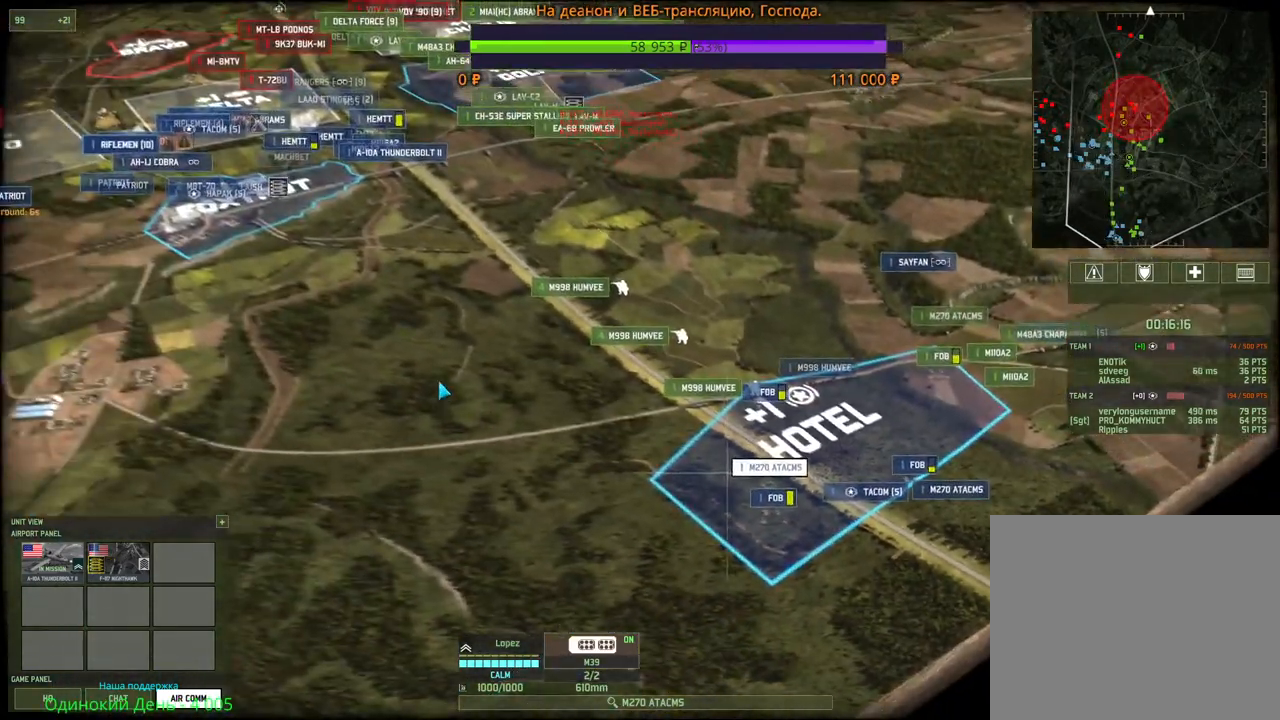
{"keys": ["a", "w"], "mouse": [], "events": []}
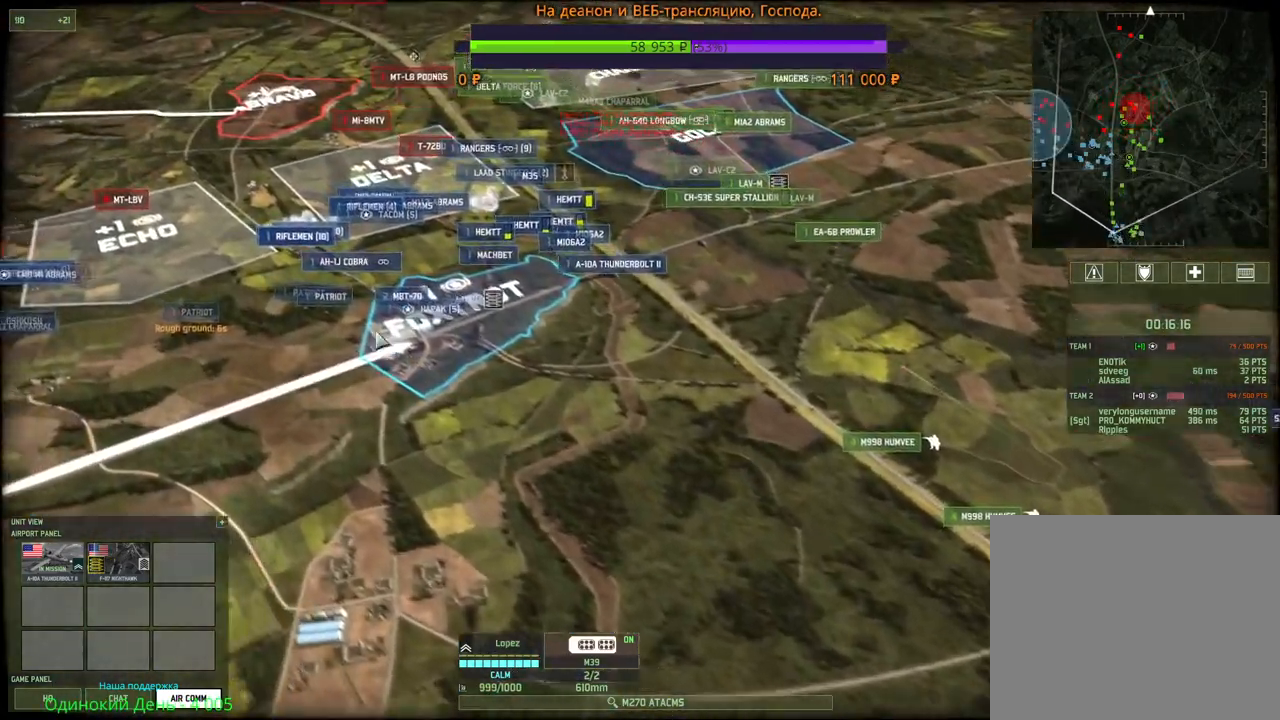
{"keys": [], "mouse": [], "events": [[150, "a", "up"], [217, "d", "down"], [333, "d", "up"], [367, "w", "up"]]}
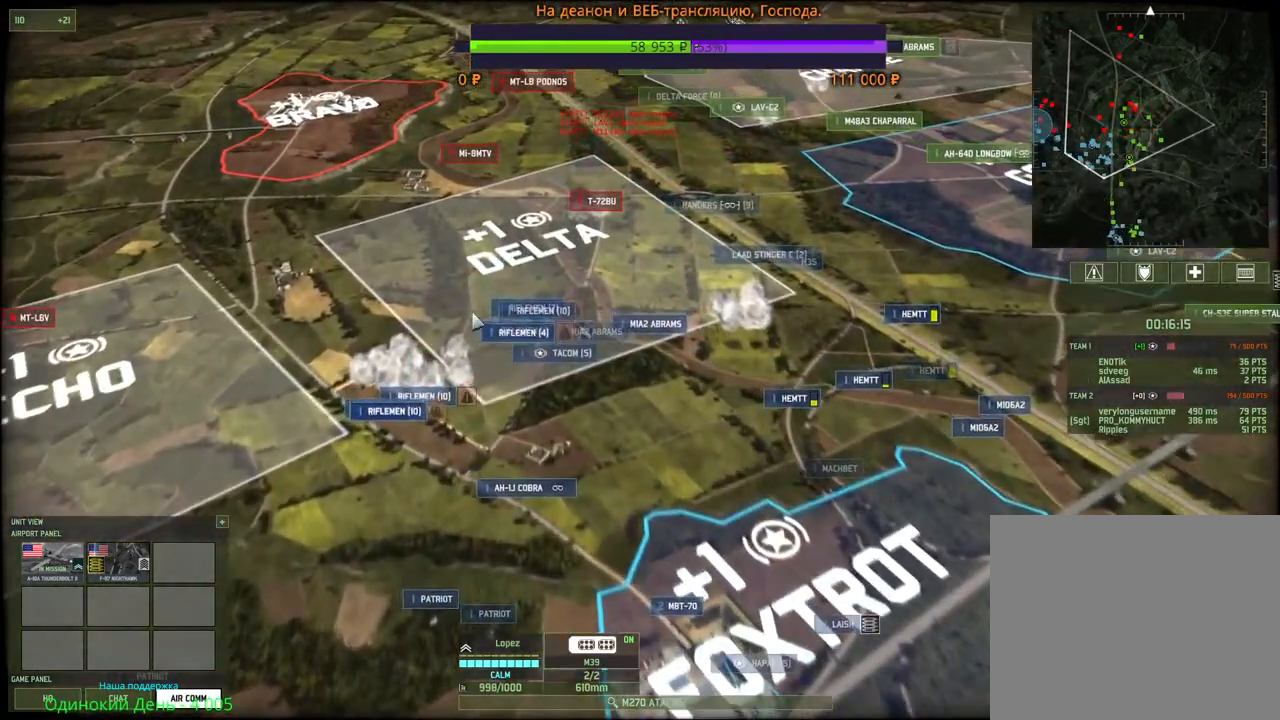
{"keys": ["d", "w"], "mouse": [], "events": [[100, "d", "down"], [200, "d", "up"], [417, "d", "down"], [433, "w", "down"]]}
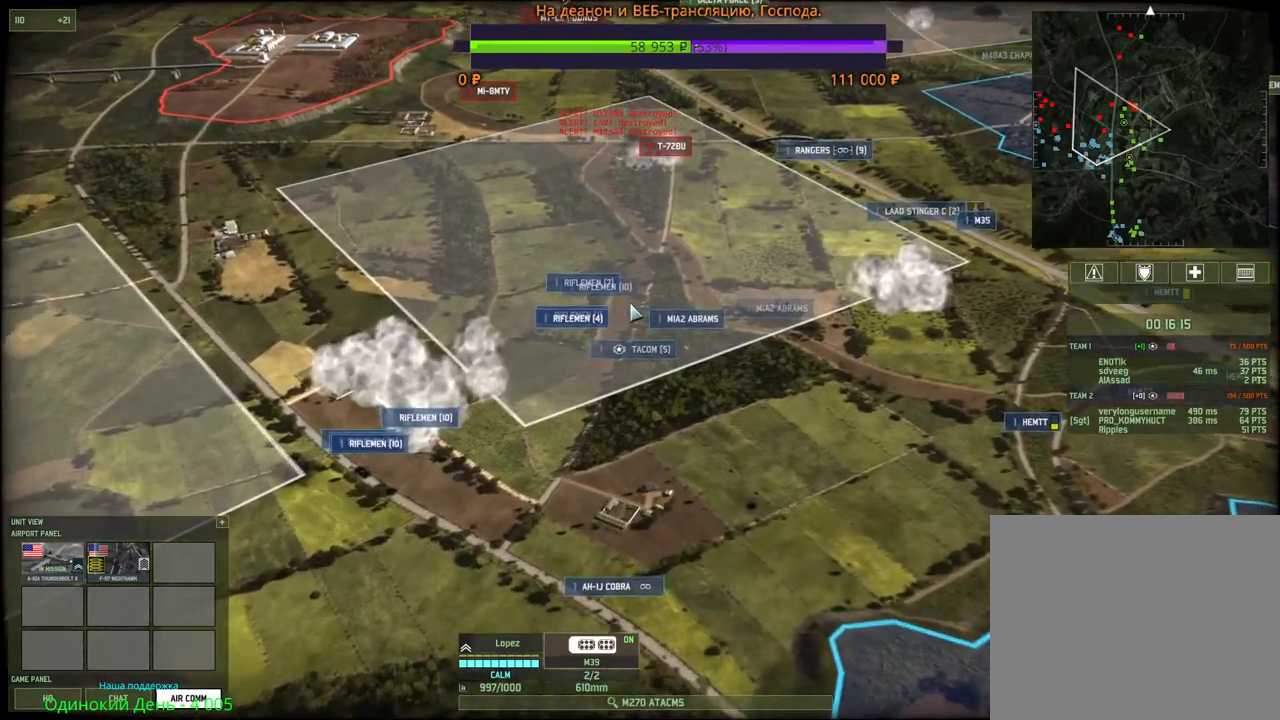
{"keys": [], "mouse": [], "events": [[33, "d", "up"], [117, "w", "up"], [133, "mouse_left", "down"], [250, "mouse_left", "up"]]}
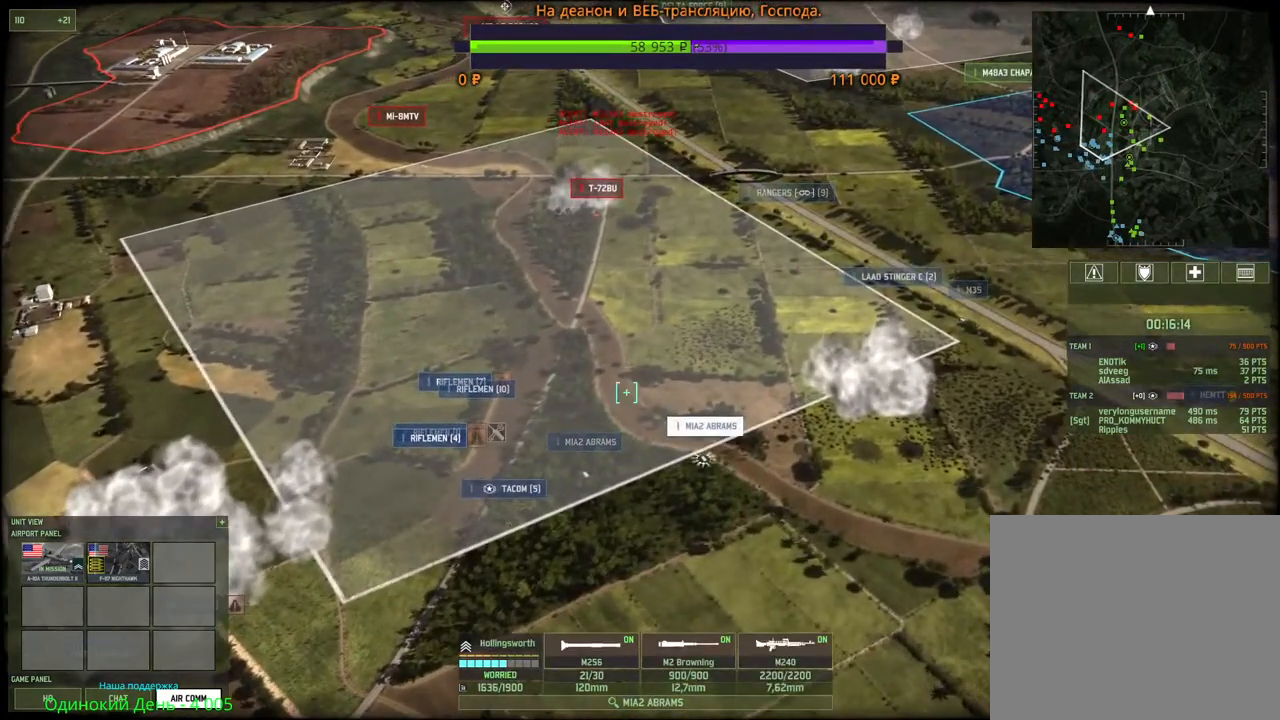
{"keys": ["q"], "mouse": [], "events": [[83, "mouse_left", "down"], [217, "mouse_left", "up"], [283, "q", "down"], [367, "mouse_left", "down"], [400, "q", "up"], [417, "q", "down"], [433, "mouse_left", "up"]]}
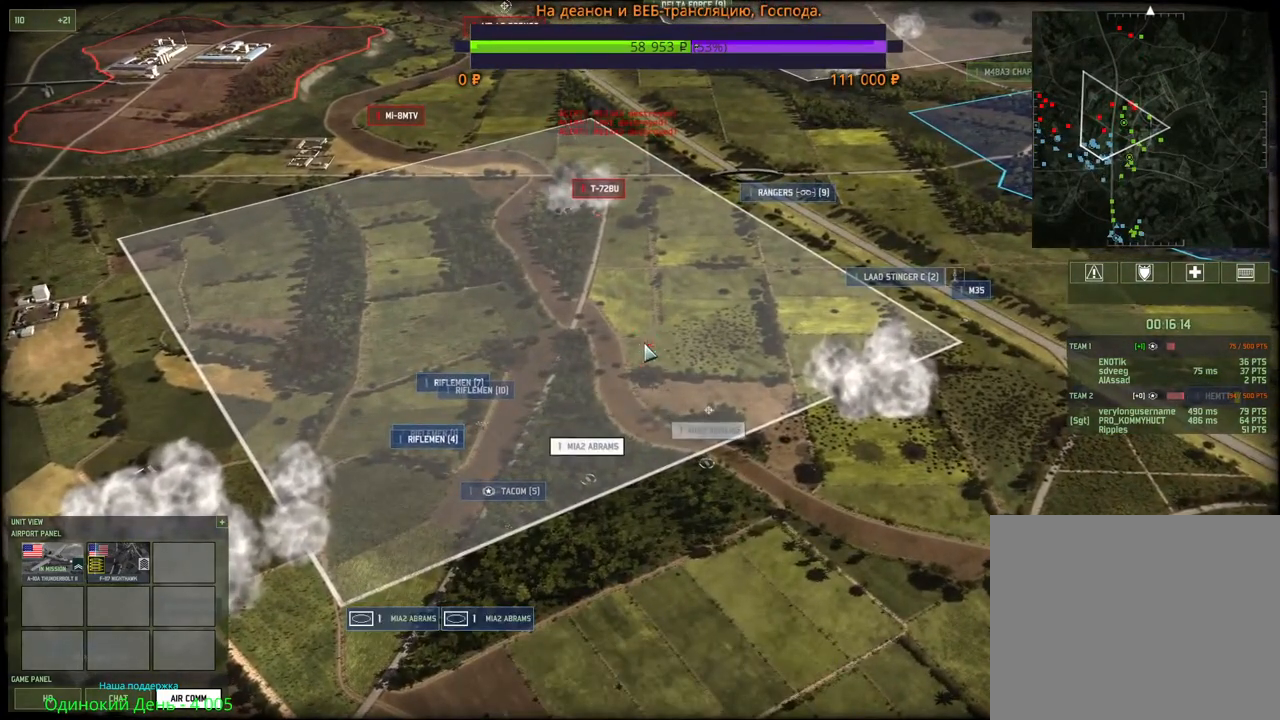
{"keys": ["q"], "mouse": ["left"], "events": [[17, "mouse_left", "down"], [17, "q", "up"], [50, "q", "down"], [100, "mouse_left", "up"], [150, "q", "up"], [167, "q", "down"], [183, "mouse_left", "down"], [250, "mouse_left", "up"], [333, "mouse_left", "down"], [367, "q", "up"], [400, "mouse_left", "up"], [400, "q", "down"], [467, "mouse_left", "down"], [467, "q", "up"], [483, "q", "down"]]}
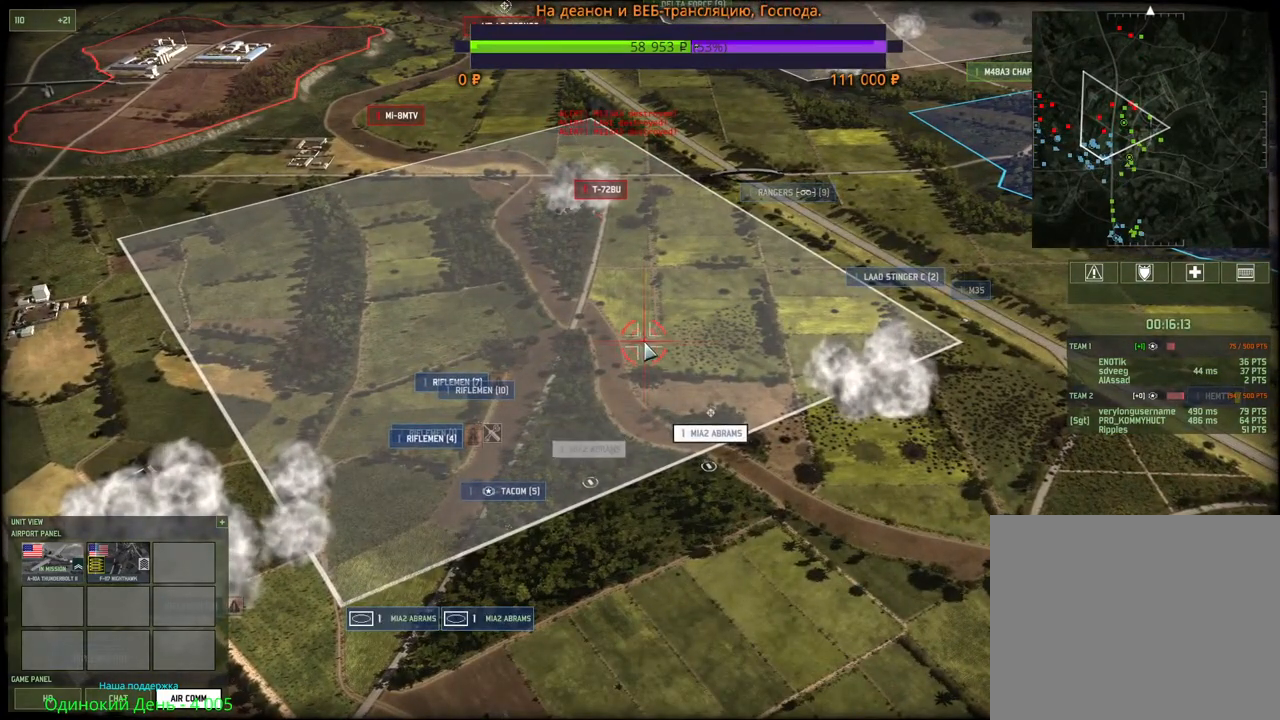
{"keys": [], "mouse": [], "events": [[33, "mouse_left", "up"], [50, "q", "up"]]}
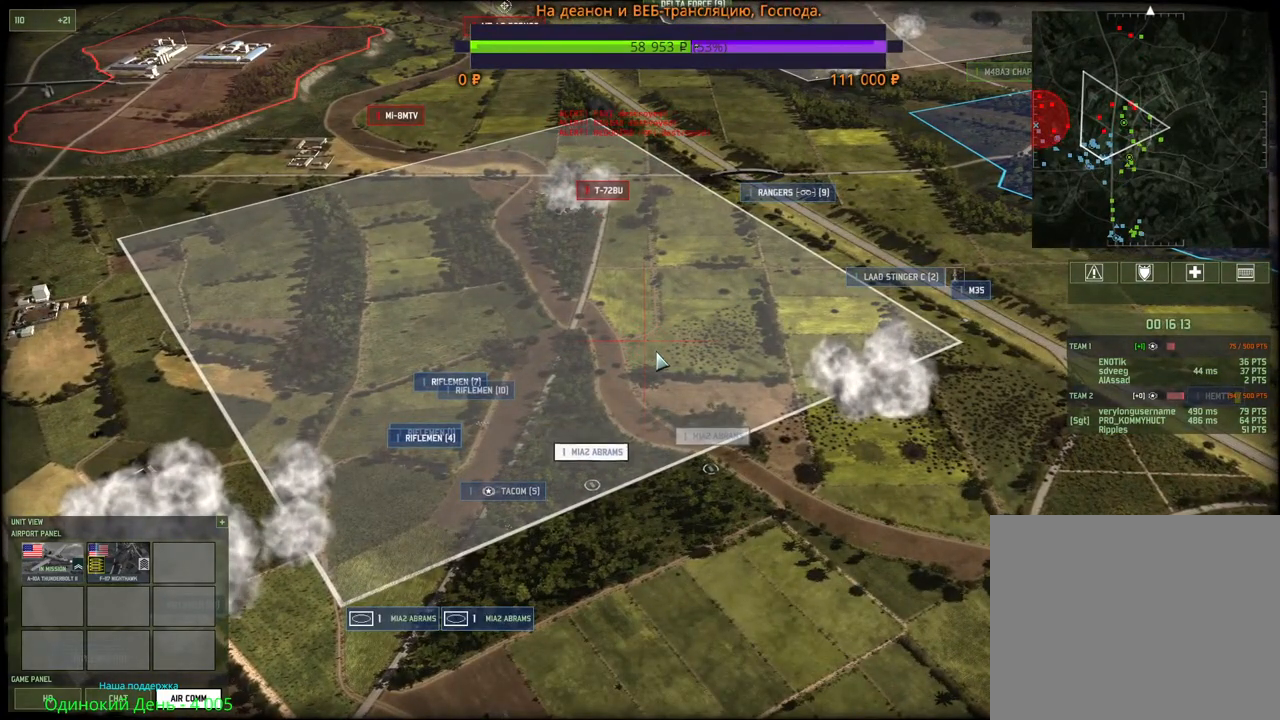
{"keys": ["q"], "mouse": [], "events": [[183, "q", "down"], [233, "mouse_left", "down"], [300, "q", "up"], [333, "mouse_left", "up"], [350, "q", "down"], [400, "mouse_left", "down"], [450, "q", "up"], [483, "mouse_left", "up"], [483, "q", "down"]]}
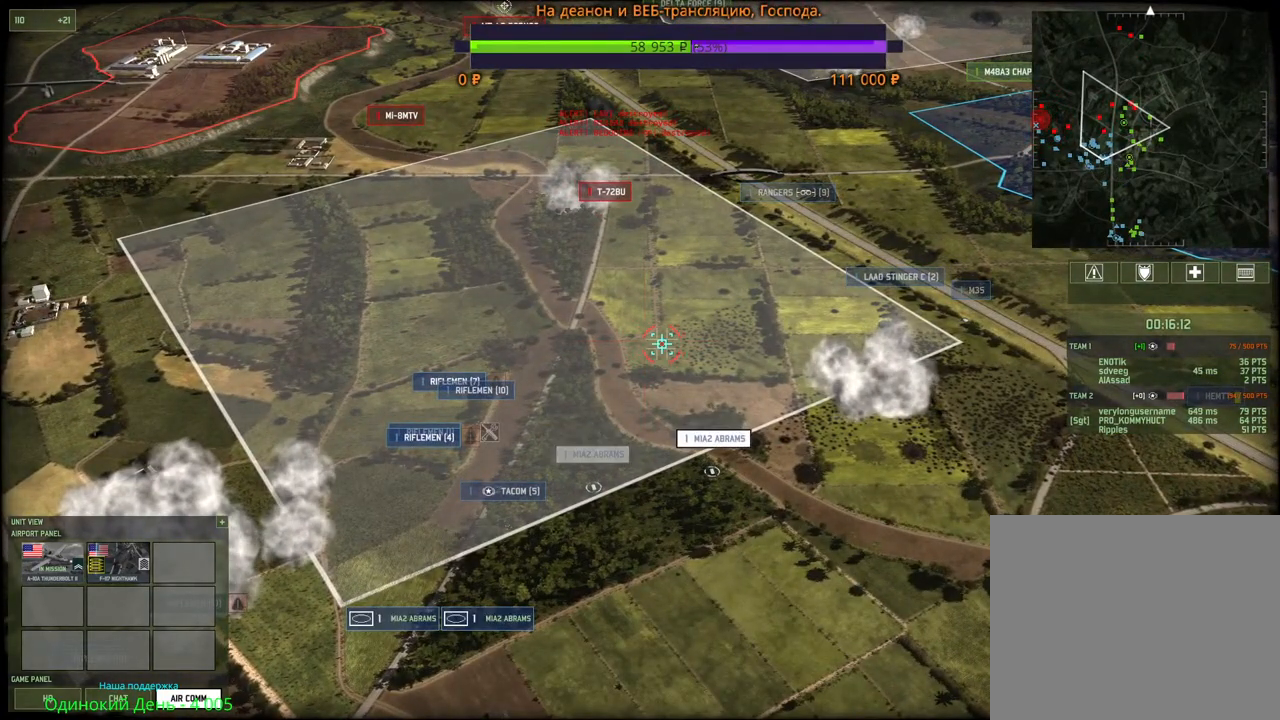
{"keys": [], "mouse": ["right"], "events": [[50, "mouse_left", "down"], [83, "q", "up"], [117, "mouse_left", "up"], [500, "mouse_right", "down"]]}
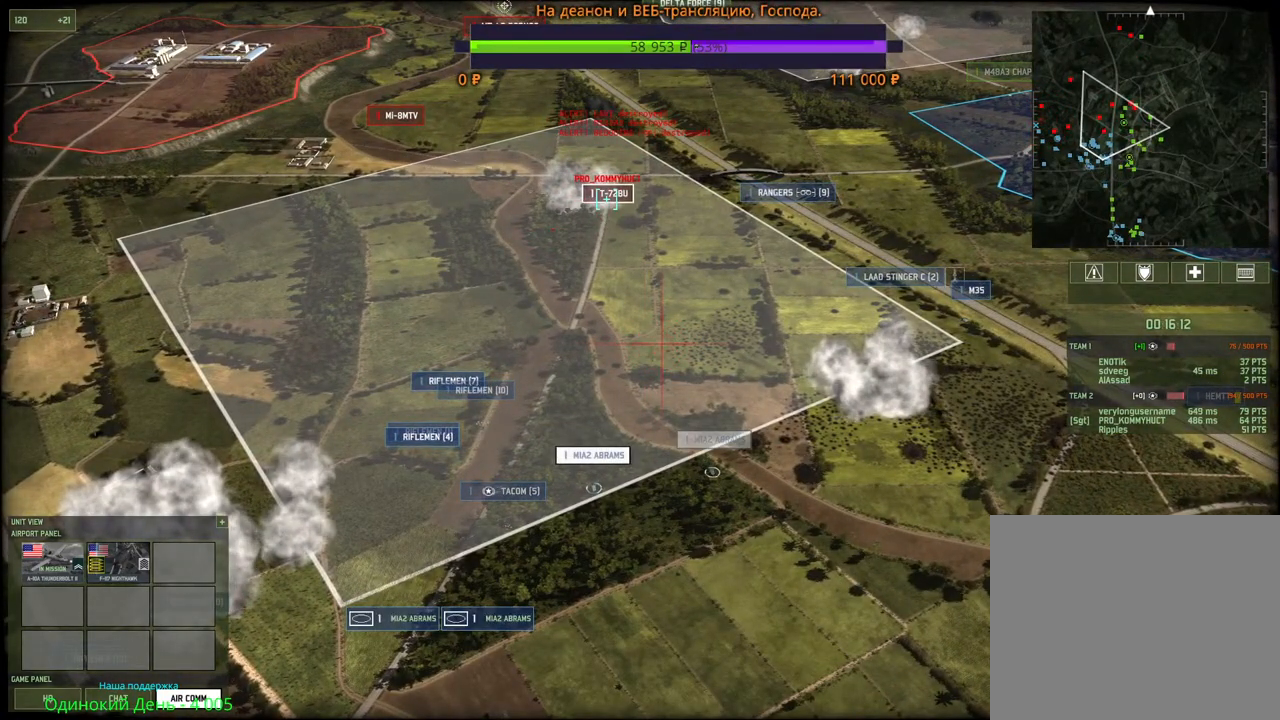
{"keys": [], "mouse": [], "events": [[83, "mouse_right", "up"], [133, "mouse_right", "down"], [233, "mouse_right", "up"], [300, "d", "down"], [433, "d", "up"]]}
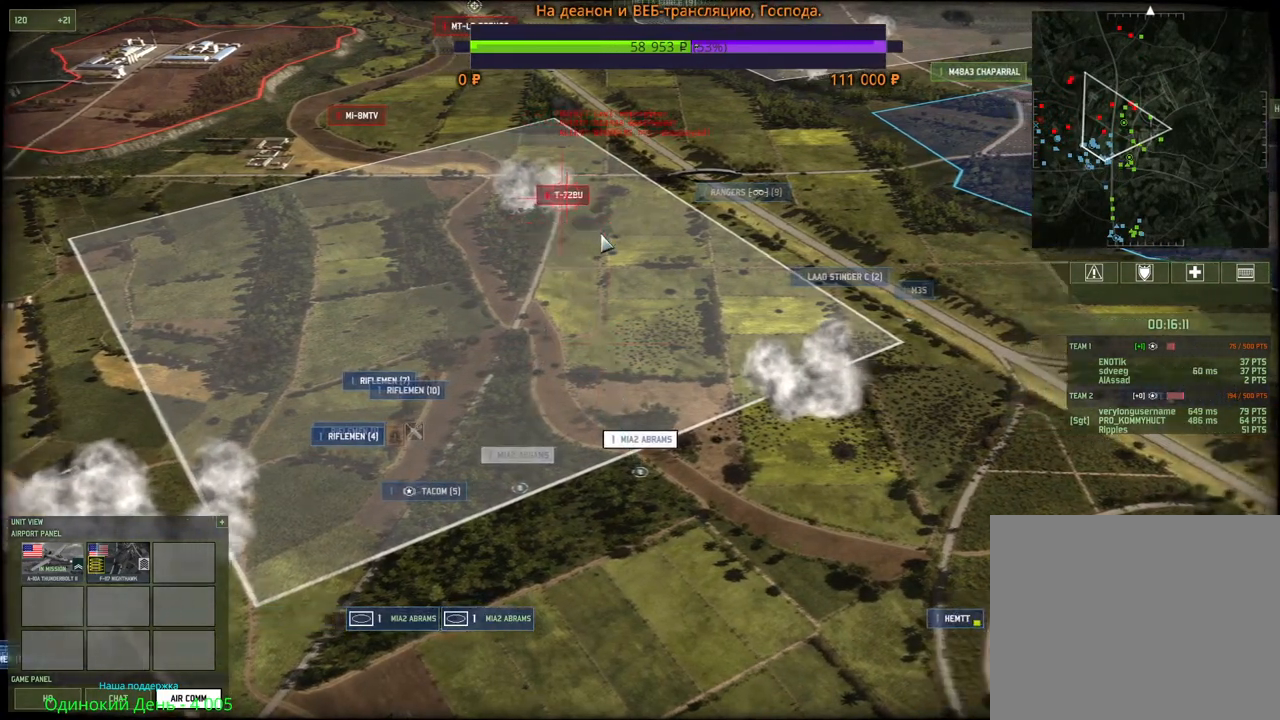
{"keys": [], "mouse": [], "events": []}
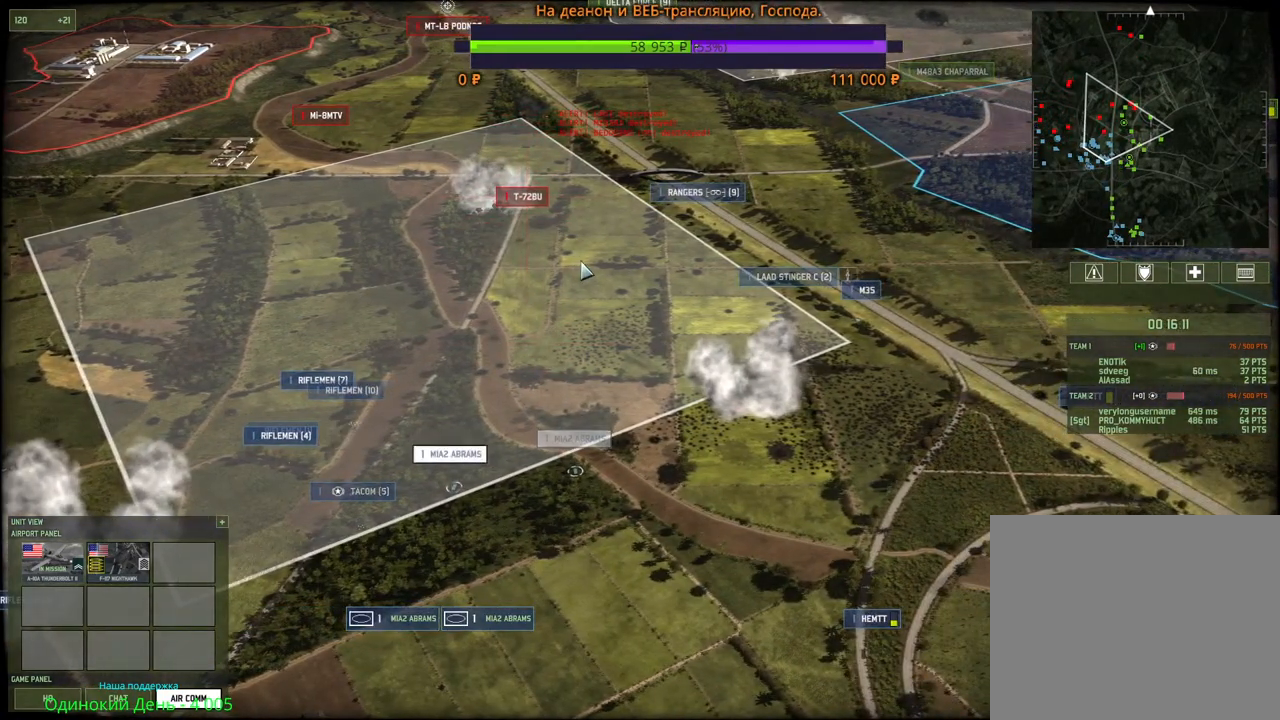
{"keys": [], "mouse": [], "events": []}
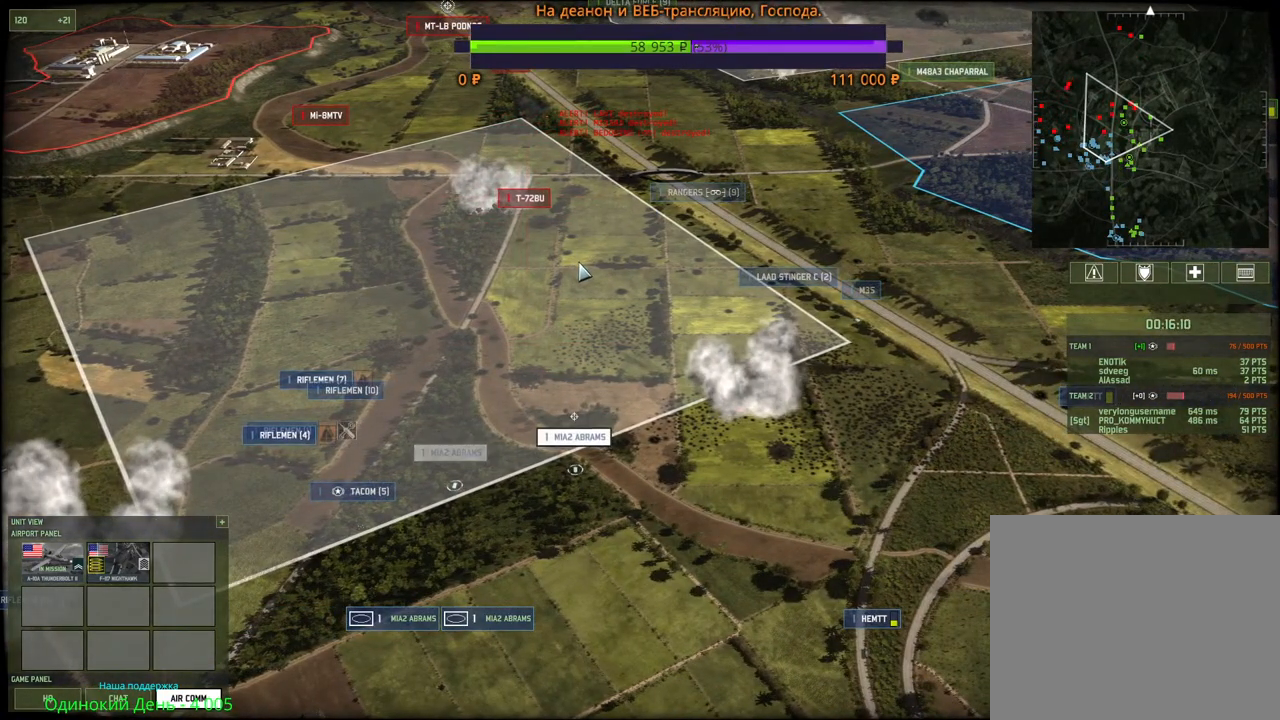
{"keys": [], "mouse": [], "events": [[250, "d", "down"], [350, "d", "up"]]}
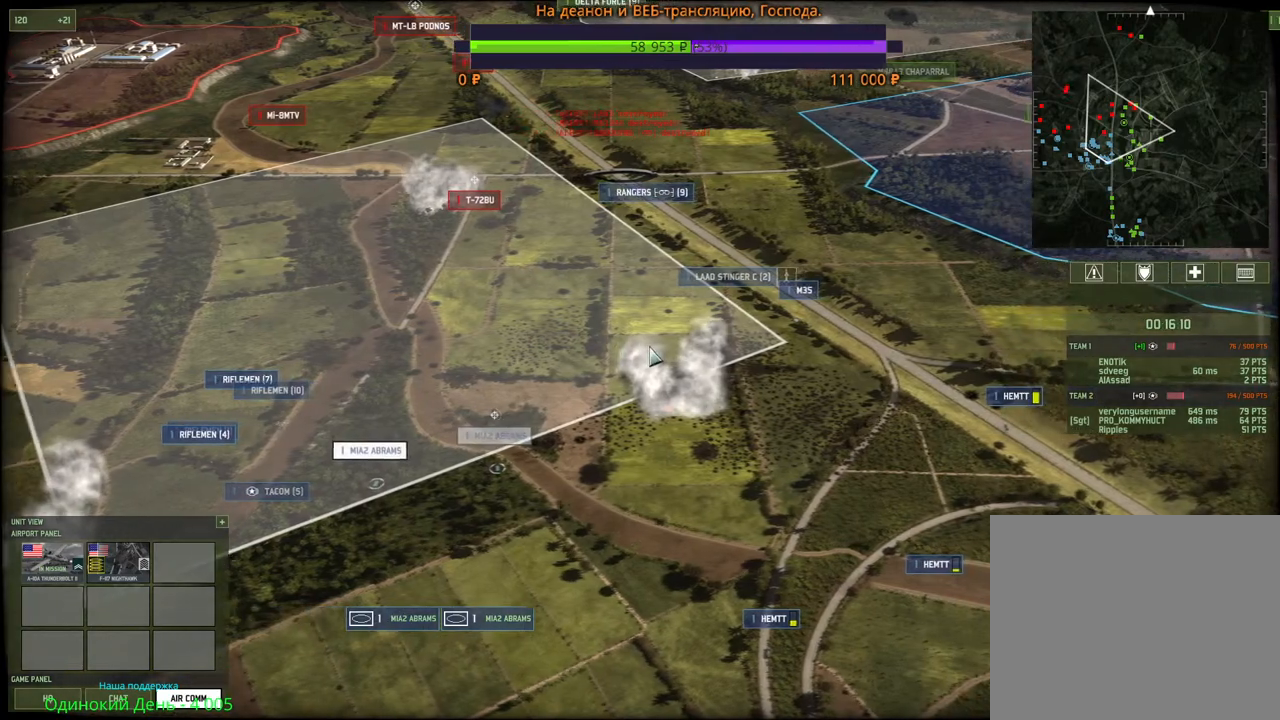
{"keys": [], "mouse": [], "events": []}
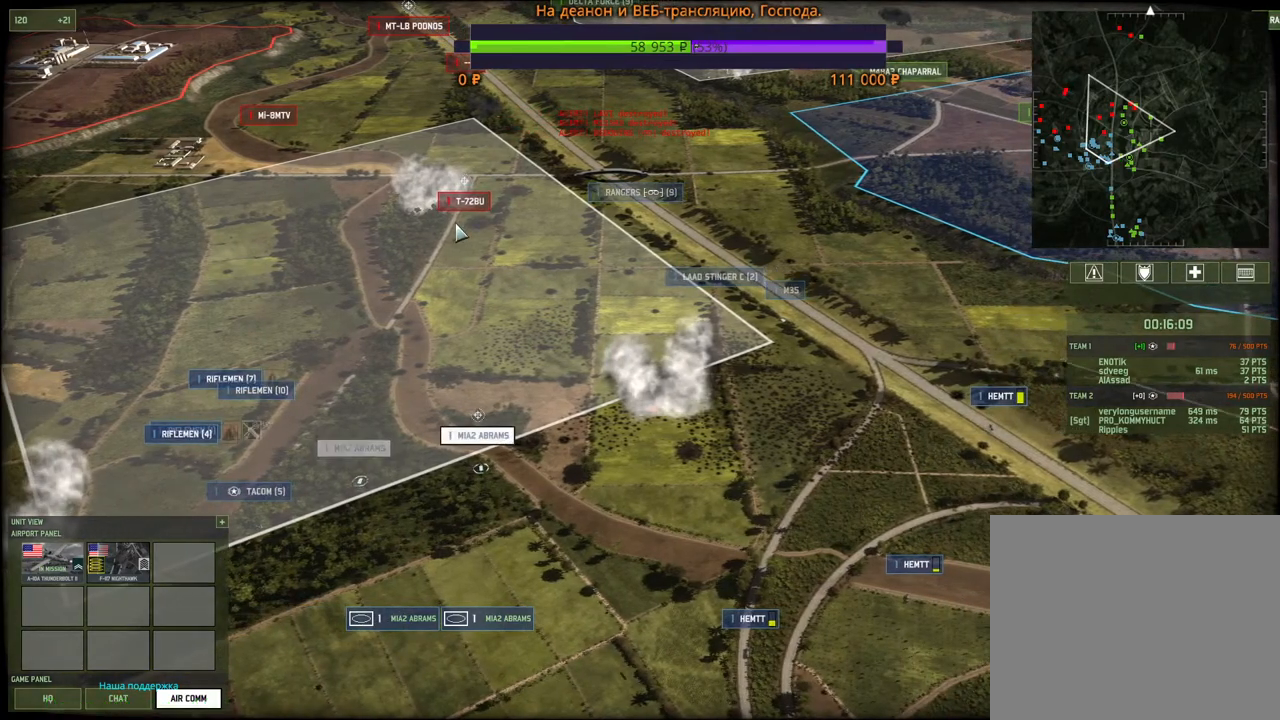
{"keys": [], "mouse": [], "events": [[200, "mouse_right", "down"], [300, "mouse_right", "up"]]}
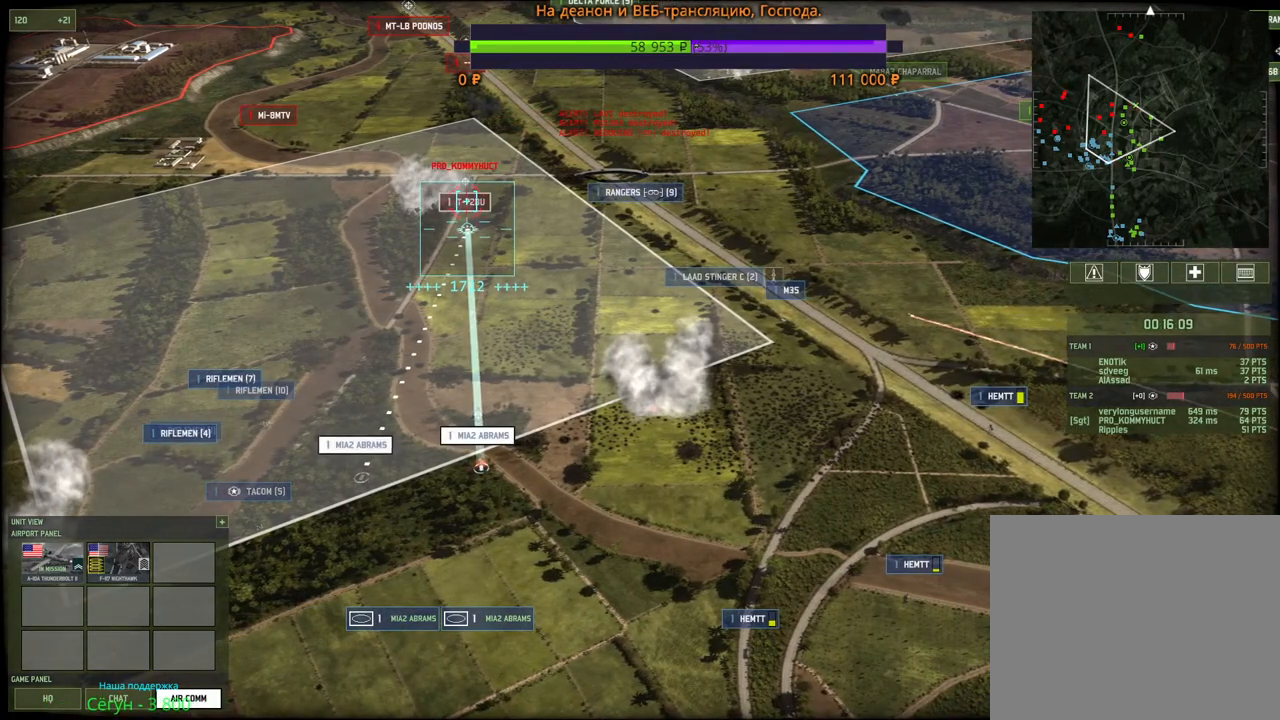
{"keys": [], "mouse": [], "events": []}
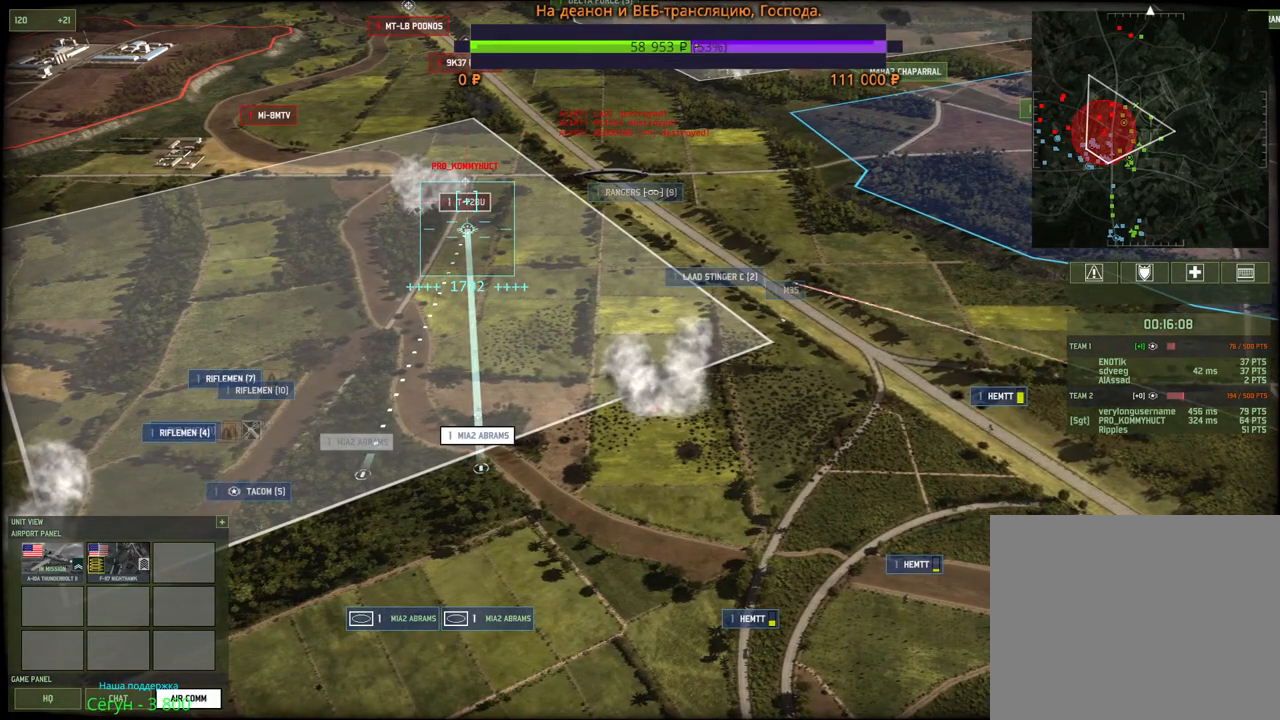
{"keys": [], "mouse": [], "events": []}
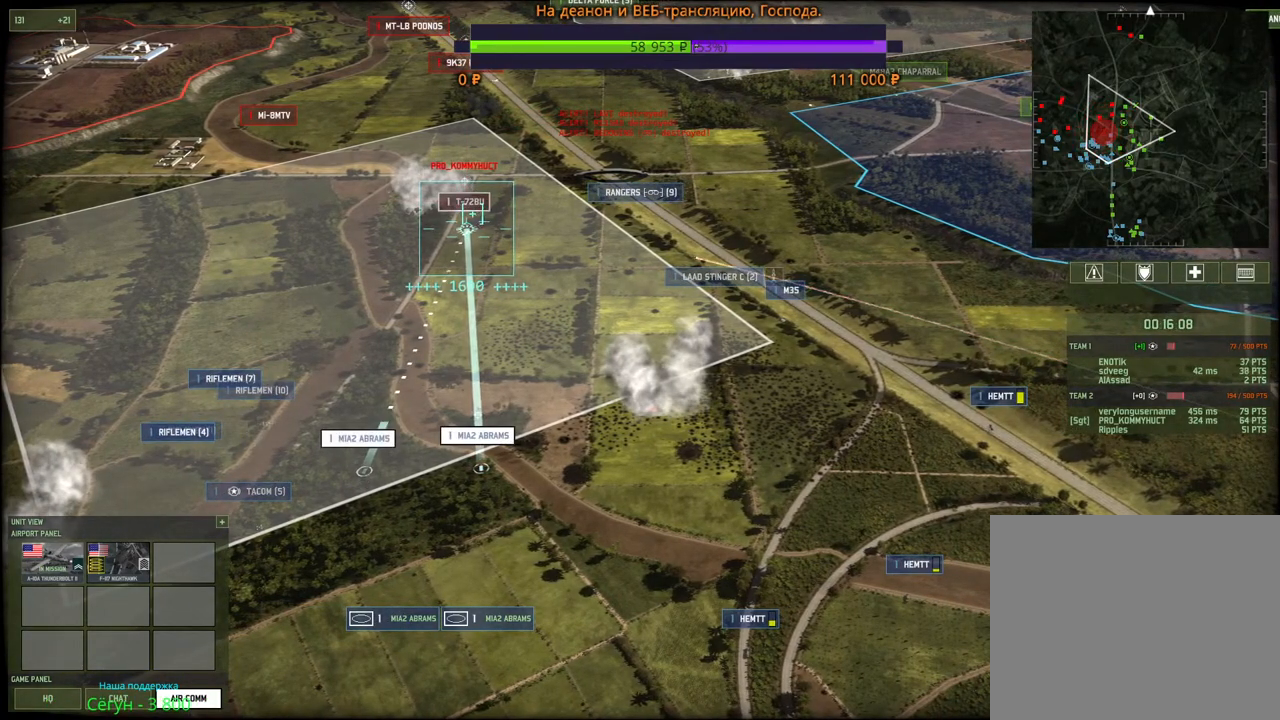
{"keys": [], "mouse": [], "events": []}
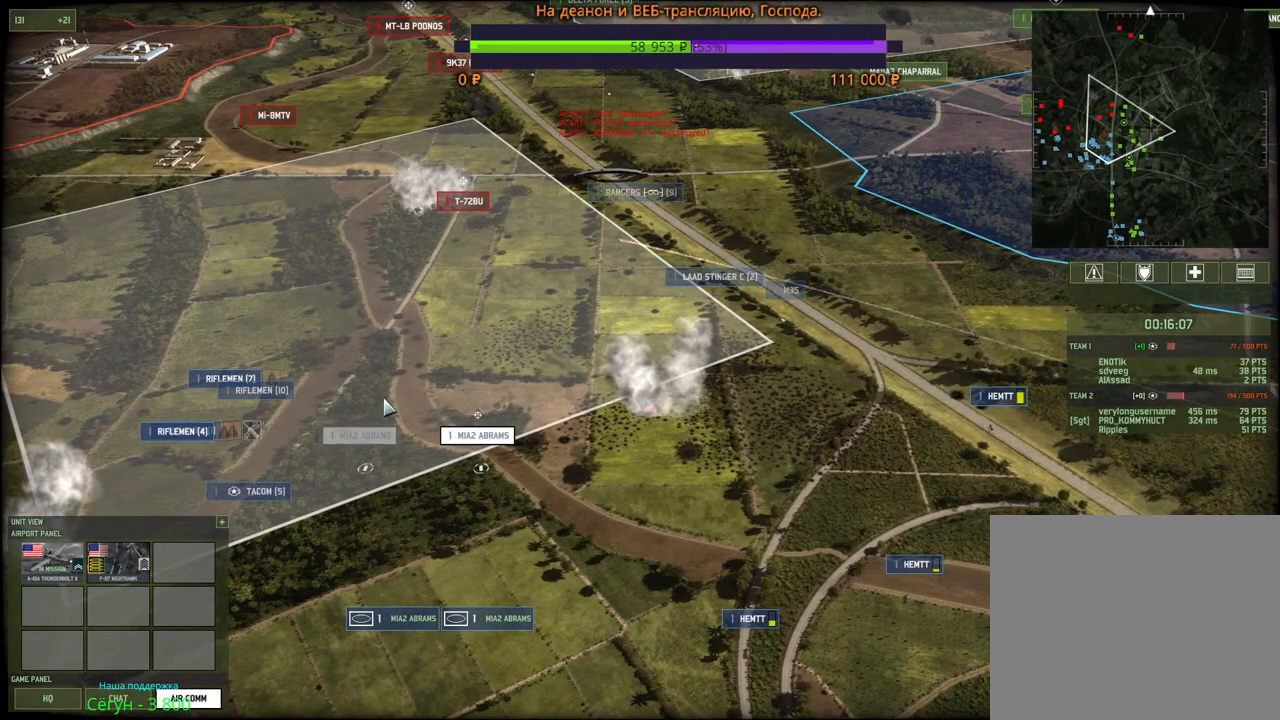
{"keys": [], "mouse": ["right"], "events": [[50, "mouse_left", "down"], [183, "mouse_left", "up"], [333, "mouse_right", "down"], [400, "mouse_right", "up"], [467, "mouse_right", "down"]]}
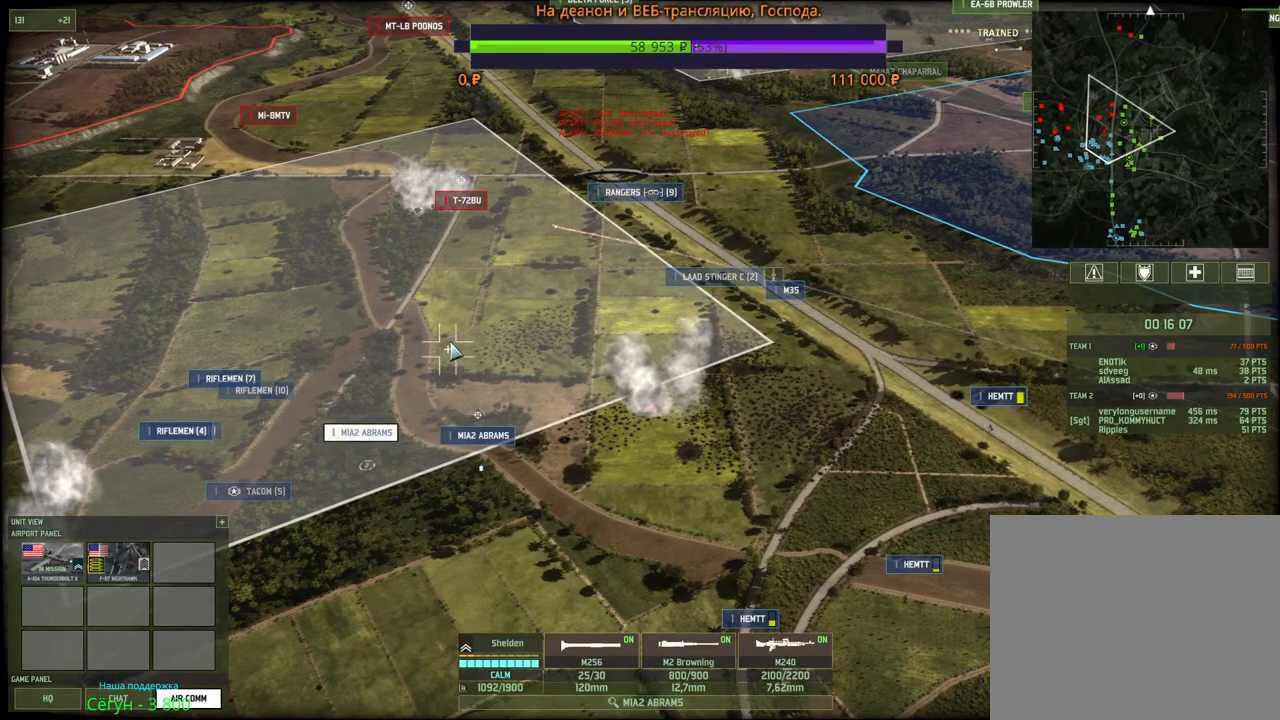
{"keys": [], "mouse": [], "events": [[50, "mouse_right", "up"], [117, "mouse_right", "down"], [200, "mouse_right", "up"], [267, "mouse_right", "down"], [350, "mouse_right", "up"], [417, "mouse_right", "down"], [500, "mouse_right", "up"]]}
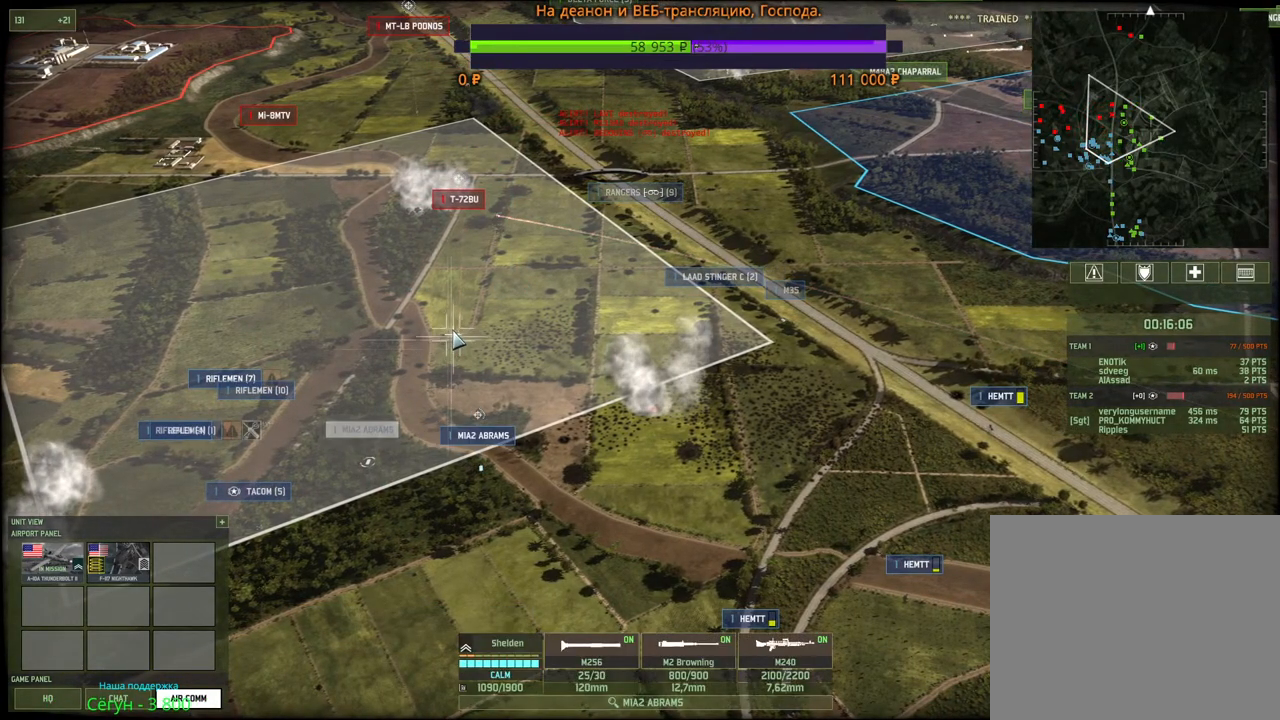
{"keys": [], "mouse": ["right"], "events": [[50, "mouse_right", "down"], [150, "mouse_right", "up"], [200, "mouse_right", "down"], [283, "mouse_right", "up"], [350, "mouse_right", "down"], [433, "mouse_right", "up"], [500, "mouse_right", "down"]]}
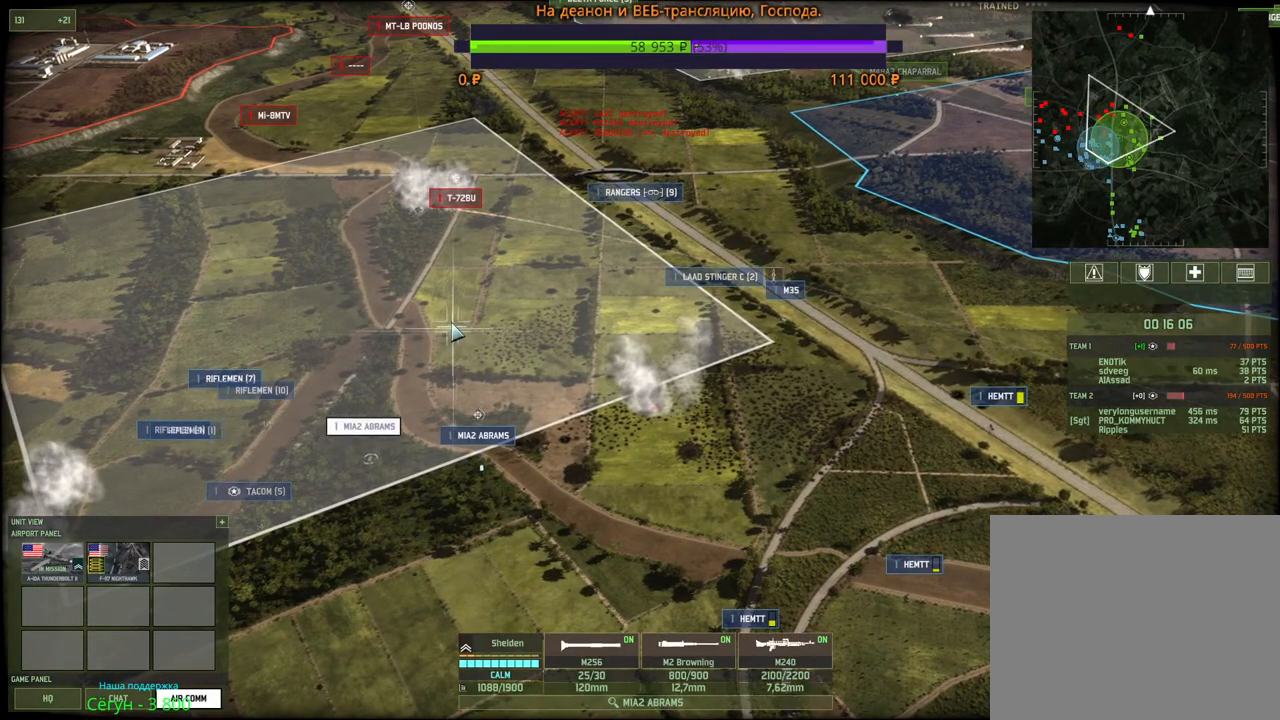
{"keys": [], "mouse": ["right"], "events": [[83, "mouse_right", "up"], [150, "mouse_right", "down"], [233, "mouse_right", "up"], [283, "mouse_right", "down"], [367, "mouse_right", "up"], [433, "mouse_right", "down"]]}
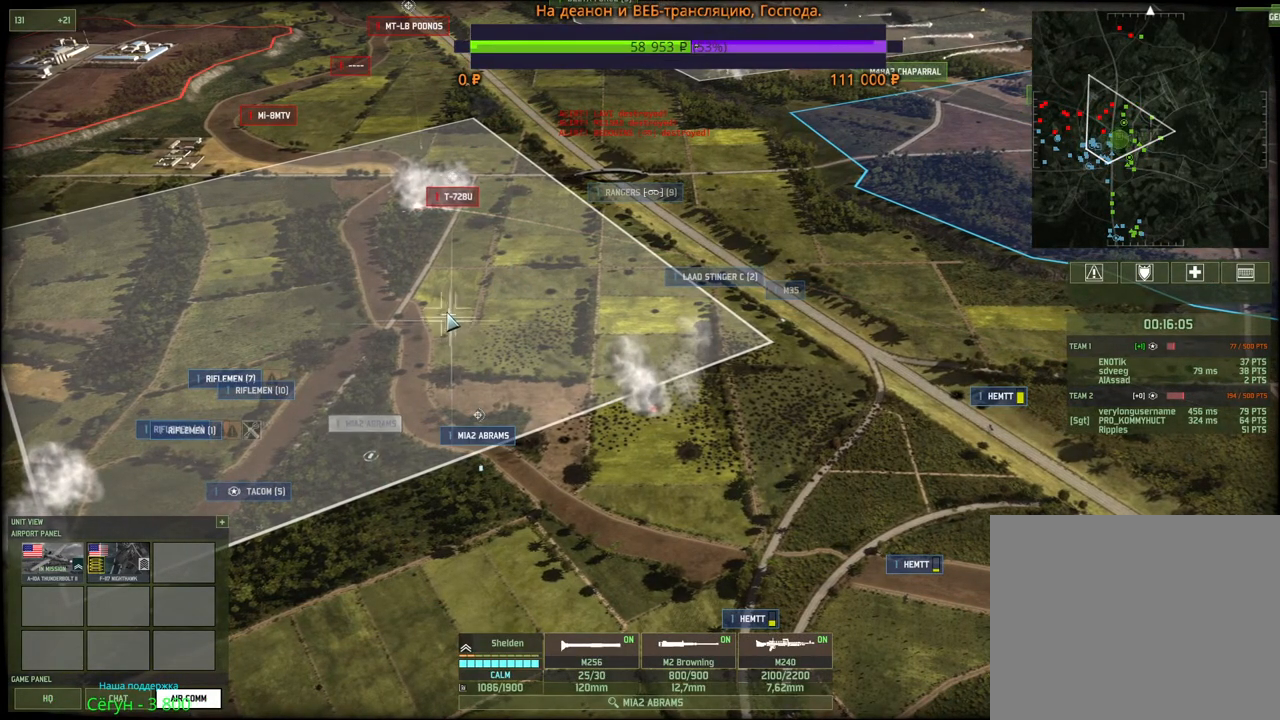
{"keys": [], "mouse": [], "events": [[17, "mouse_right", "up"], [83, "mouse_right", "down"], [167, "mouse_right", "up"], [217, "mouse_right", "down"], [317, "mouse_right", "up"]]}
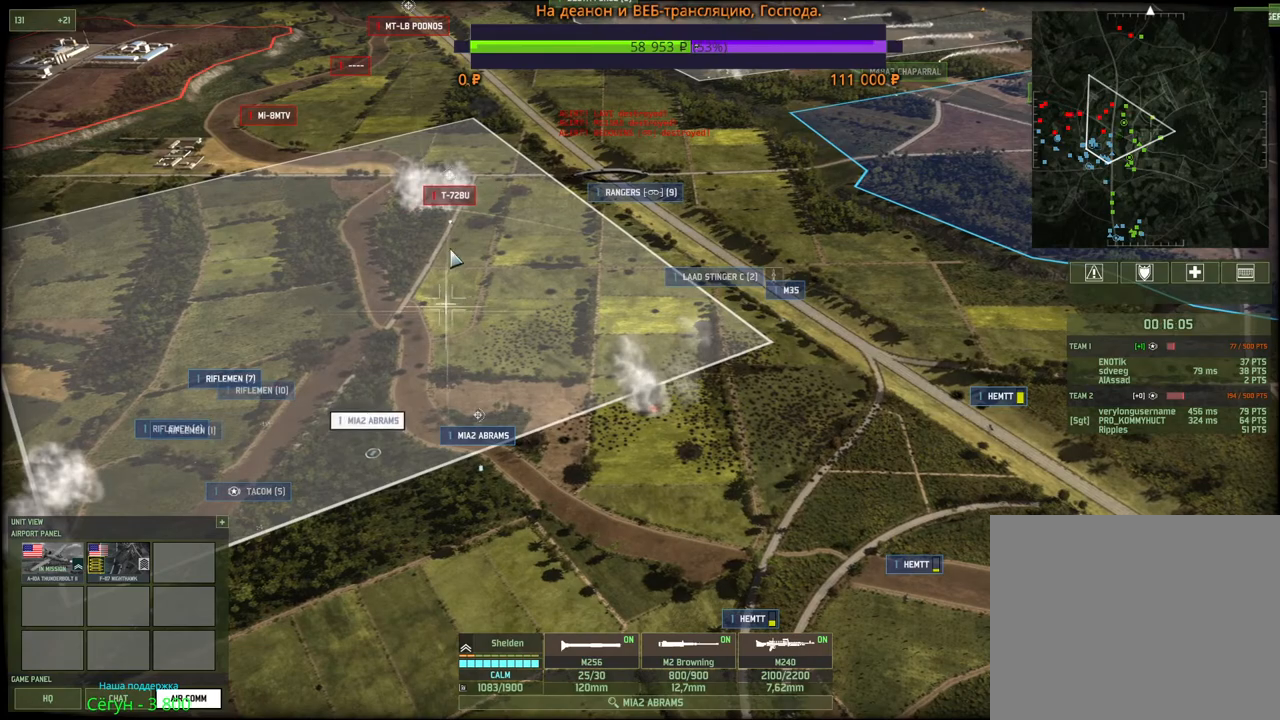
{"keys": [], "mouse": [], "events": [[167, "mouse_left", "down"], [267, "mouse_left", "up"]]}
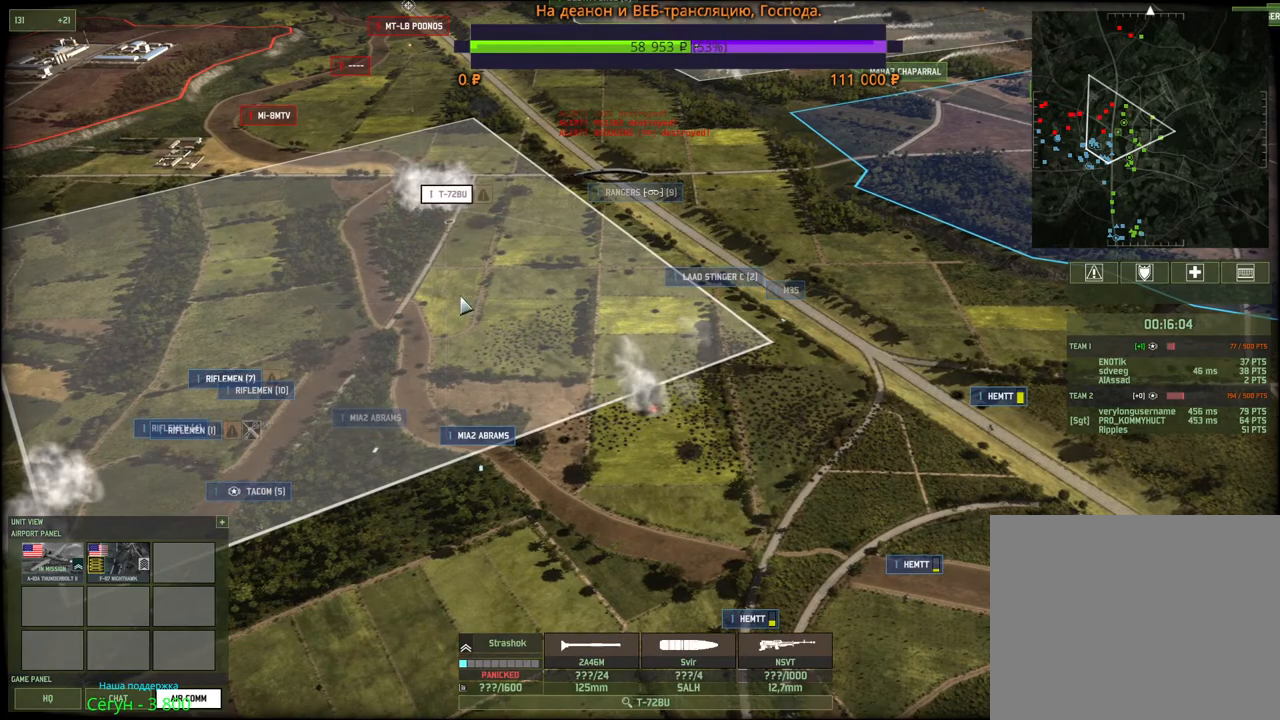
{"keys": [], "mouse": [], "events": [[183, "mouse_left", "down"], [317, "mouse_left", "up"]]}
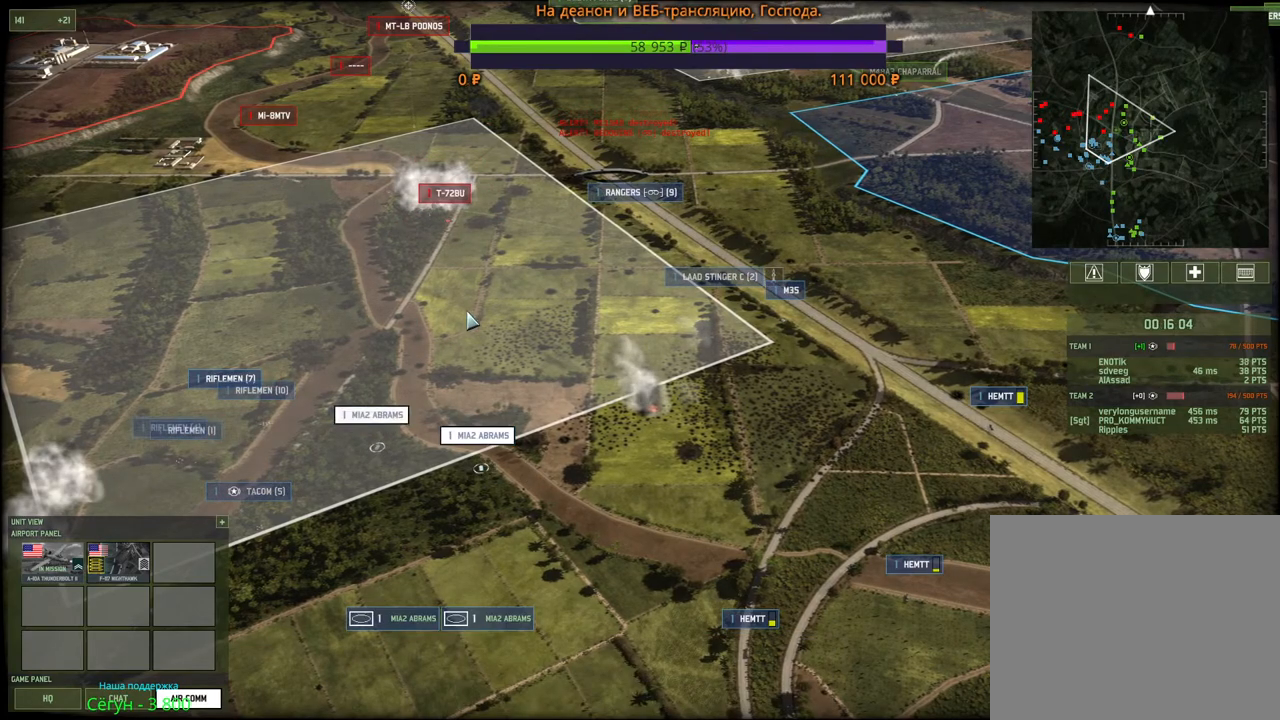
{"keys": [], "mouse": [], "events": [[133, "q", "down"], [250, "mouse_left", "down"], [250, "q", "up"], [333, "mouse_left", "up"]]}
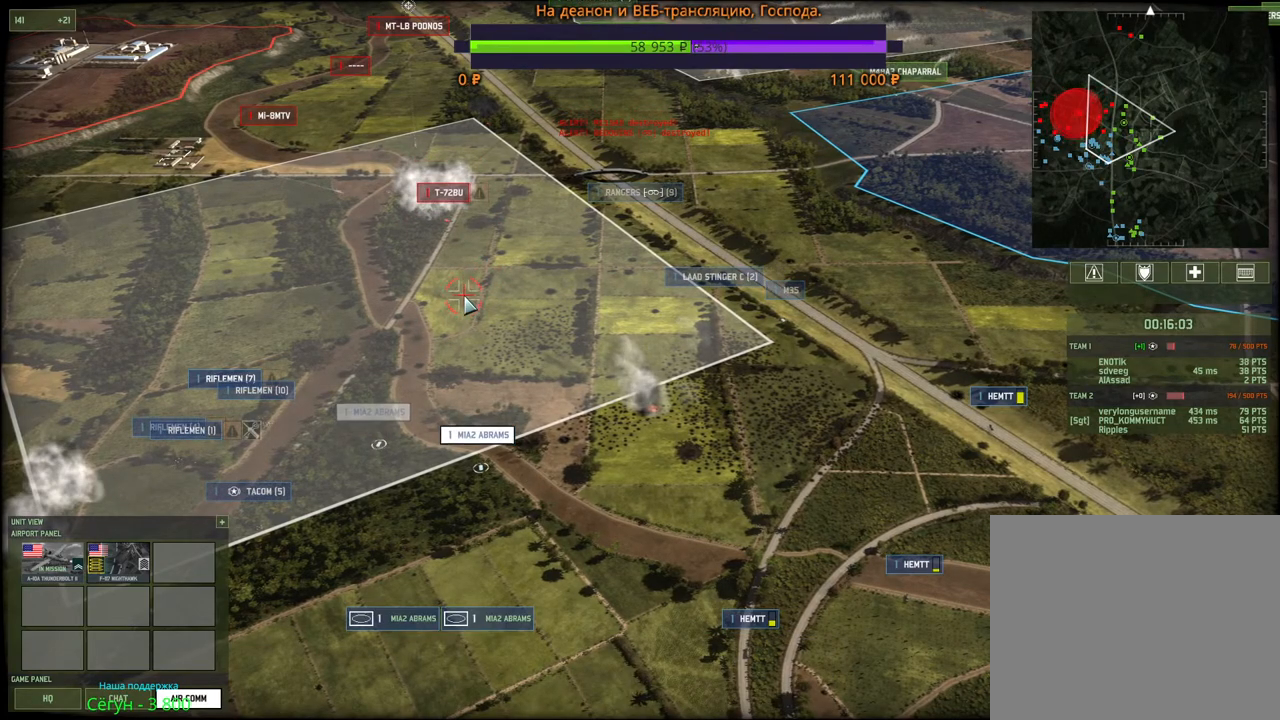
{"keys": [], "mouse": [], "events": [[317, "q", "down"], [350, "mouse_left", "down"], [433, "mouse_left", "up"], [433, "q", "up"]]}
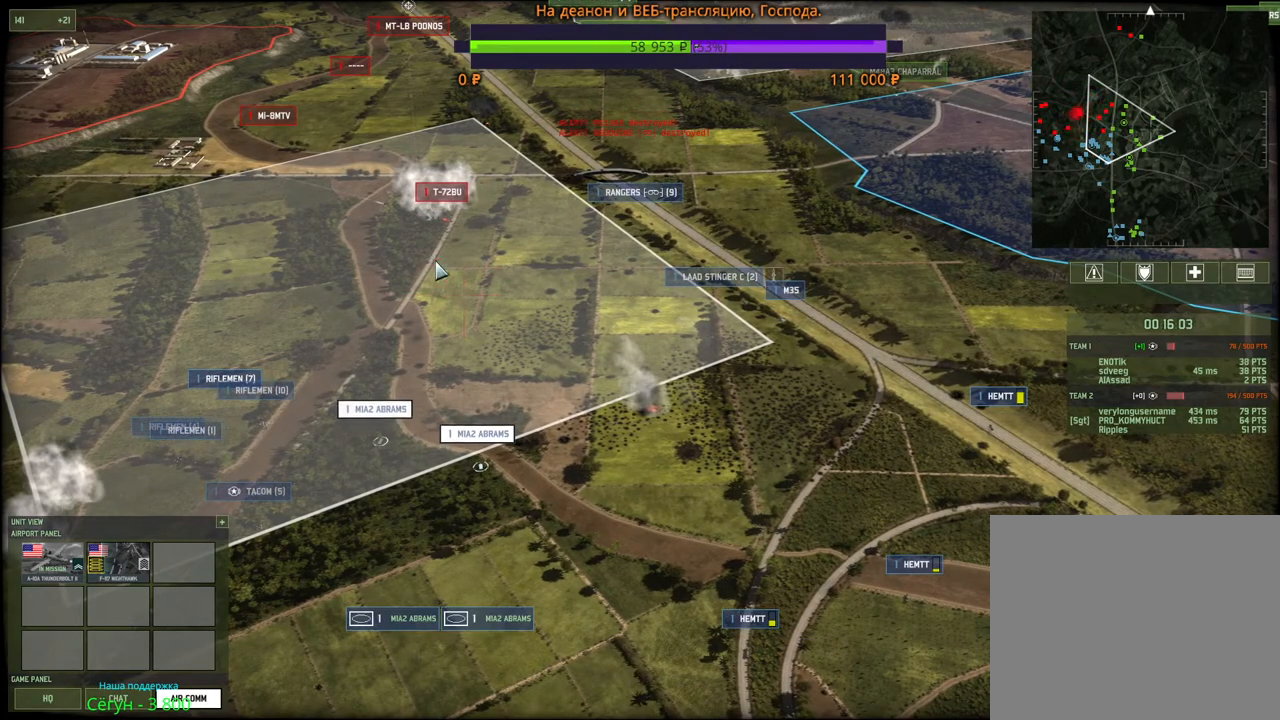
{"keys": [], "mouse": [], "events": [[83, "w", "down"], [100, "a", "down"], [267, "a", "up"], [300, "w", "up"]]}